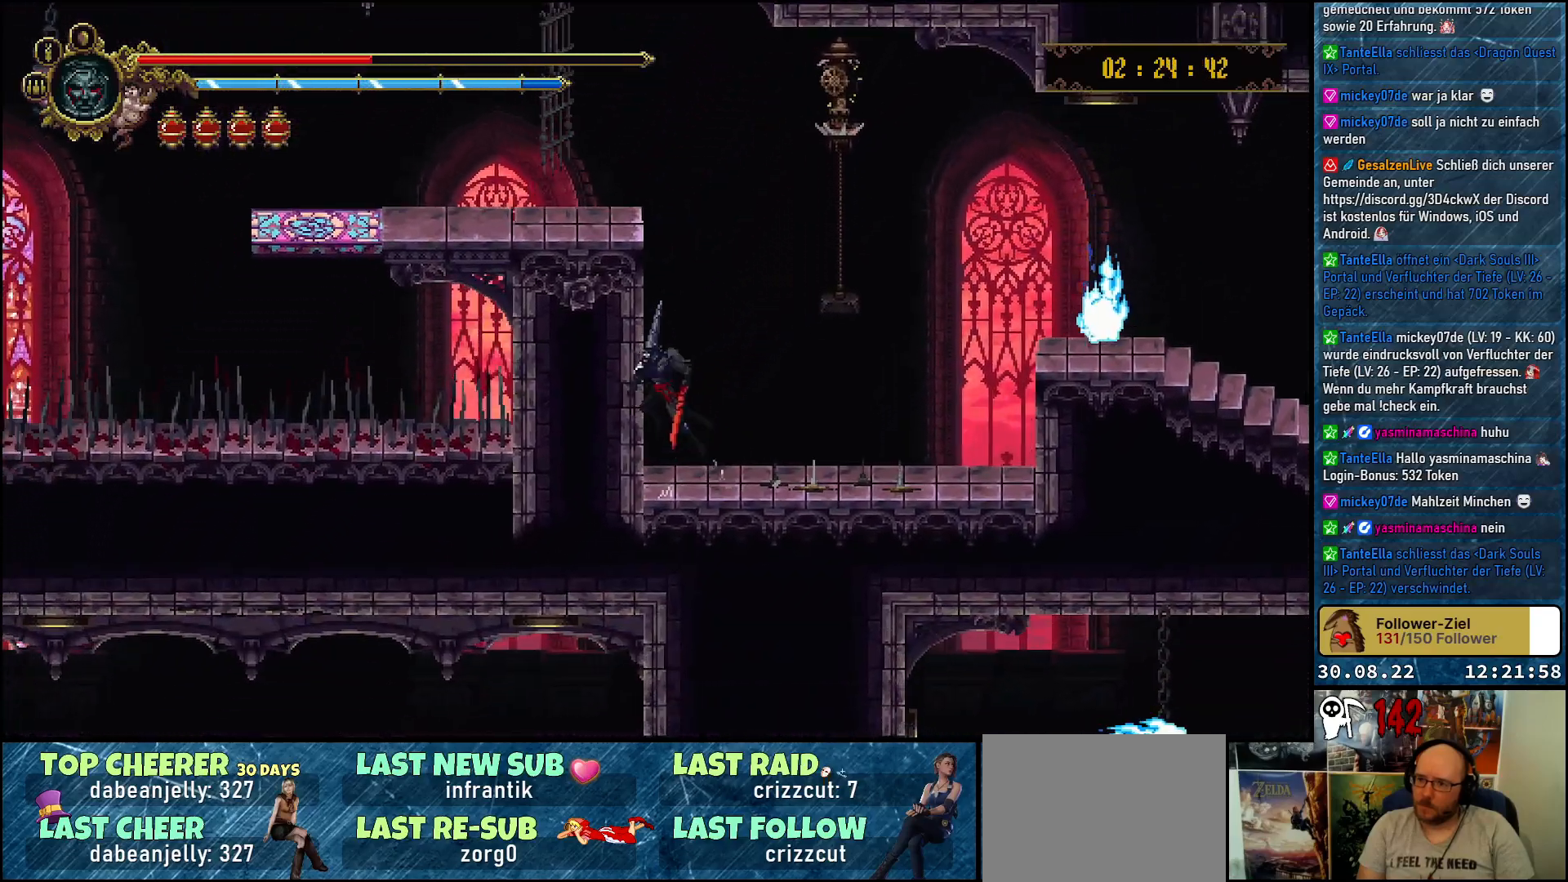
Gameplay with a controller (Xbox layout); each line is a JSON object with the inputs held at the frame after it. "events" lists button and stick changes between this image and that frame as [ms after this image, input, new state], when the widget could be followed in between.
{"buttons": ["A", "DPAD_UP", "DPAD_LEFT"], "left_stick": "center", "right_stick": "center", "events": []}
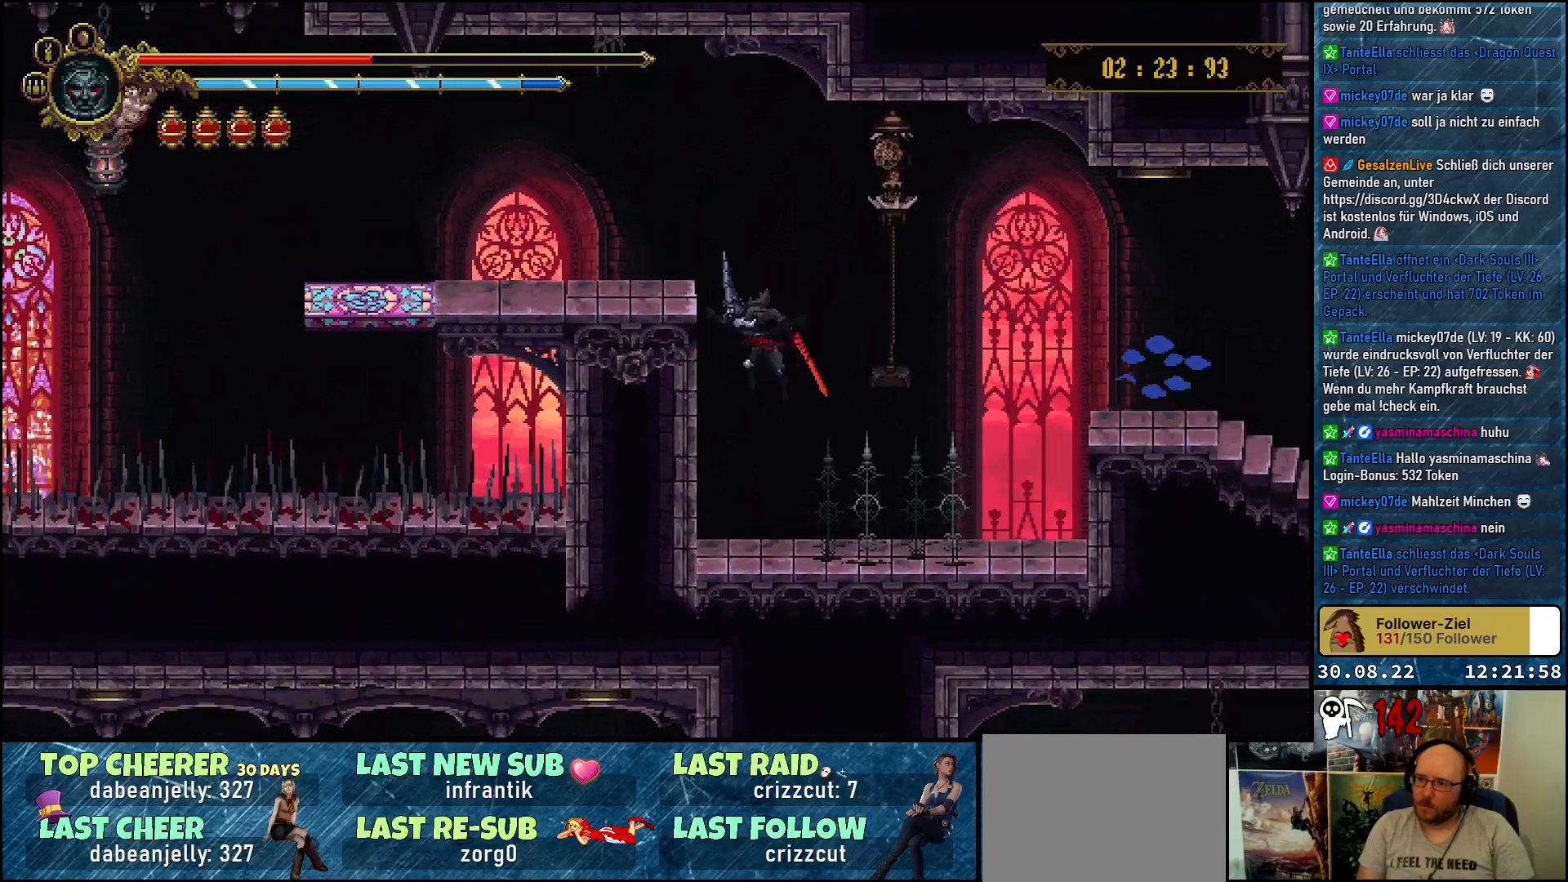
{"buttons": ["DPAD_LEFT"], "left_stick": "center", "right_stick": "center", "events": [[133, "A", "up"], [317, "DPAD_UP", "up"]]}
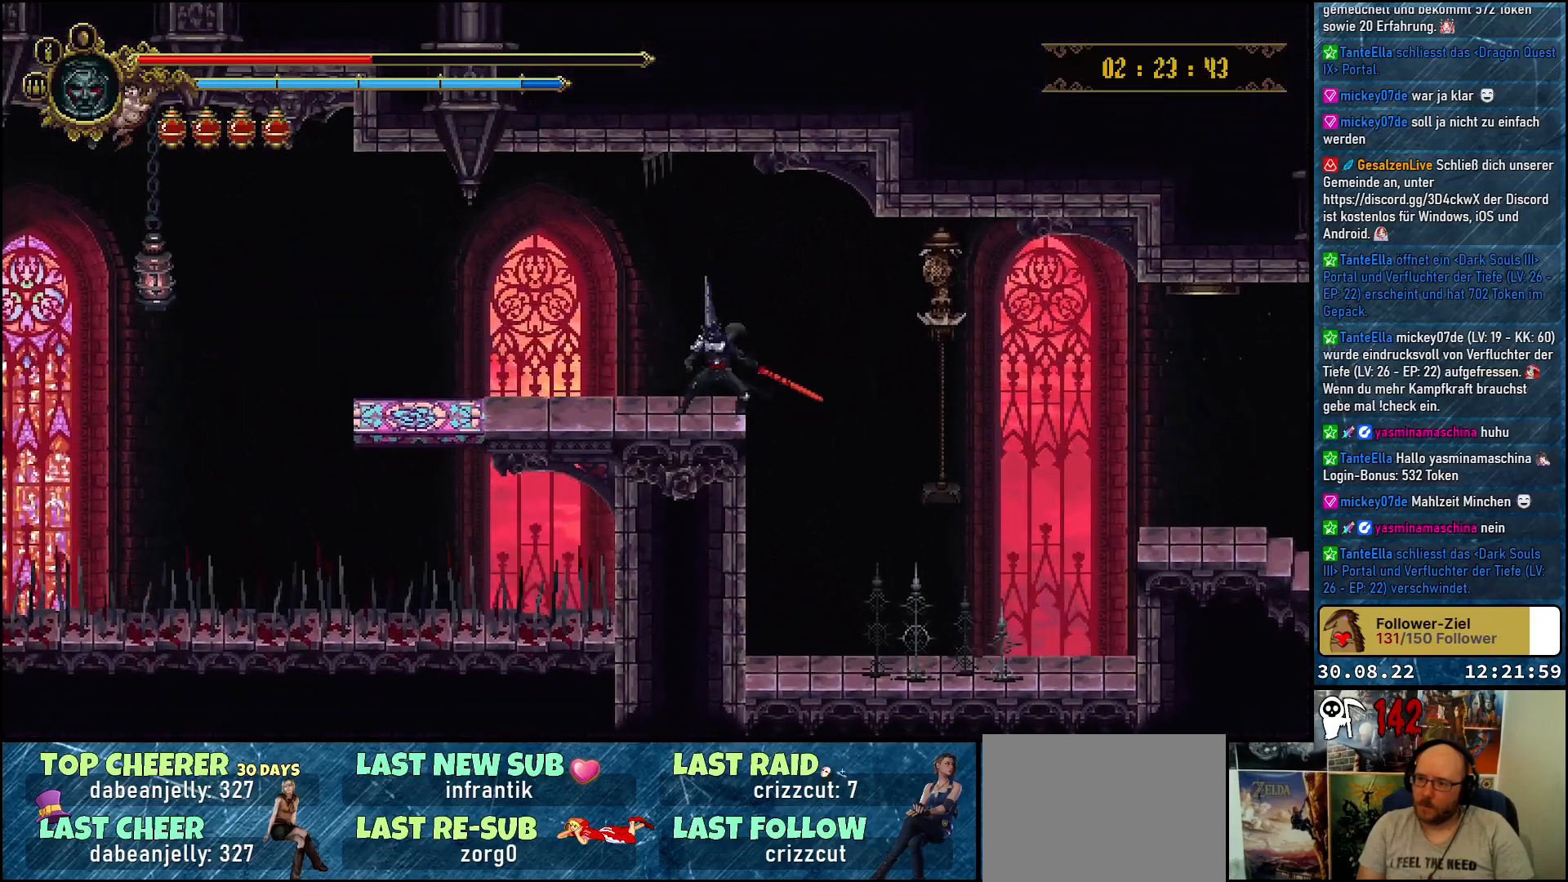
{"buttons": ["DPAD_LEFT"], "left_stick": "center", "right_stick": "center", "events": []}
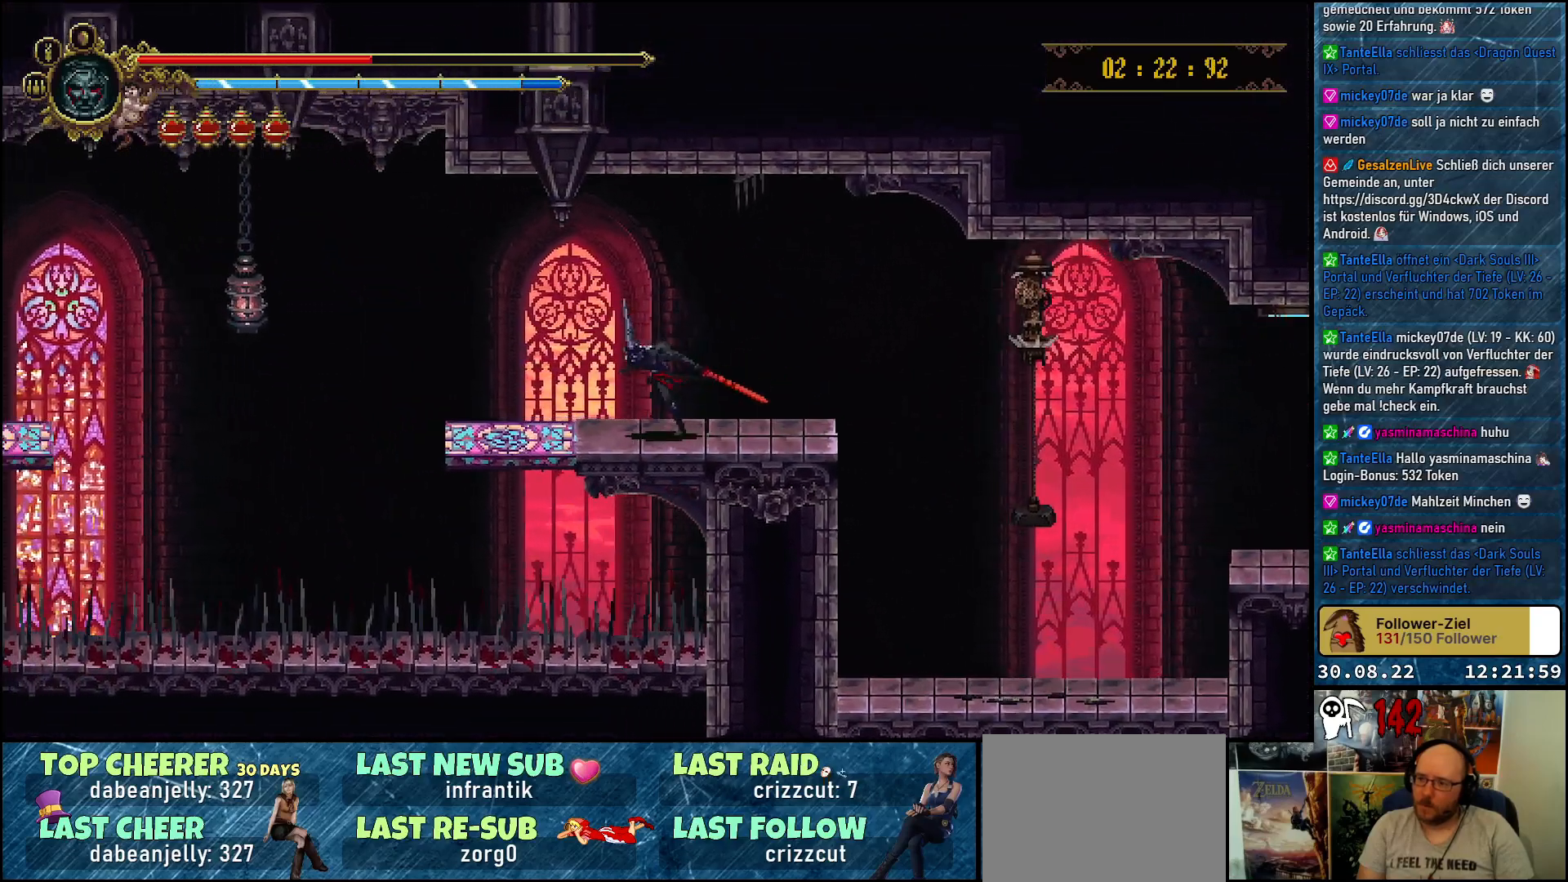
{"buttons": ["DPAD_LEFT"], "left_stick": "center", "right_stick": "center", "events": []}
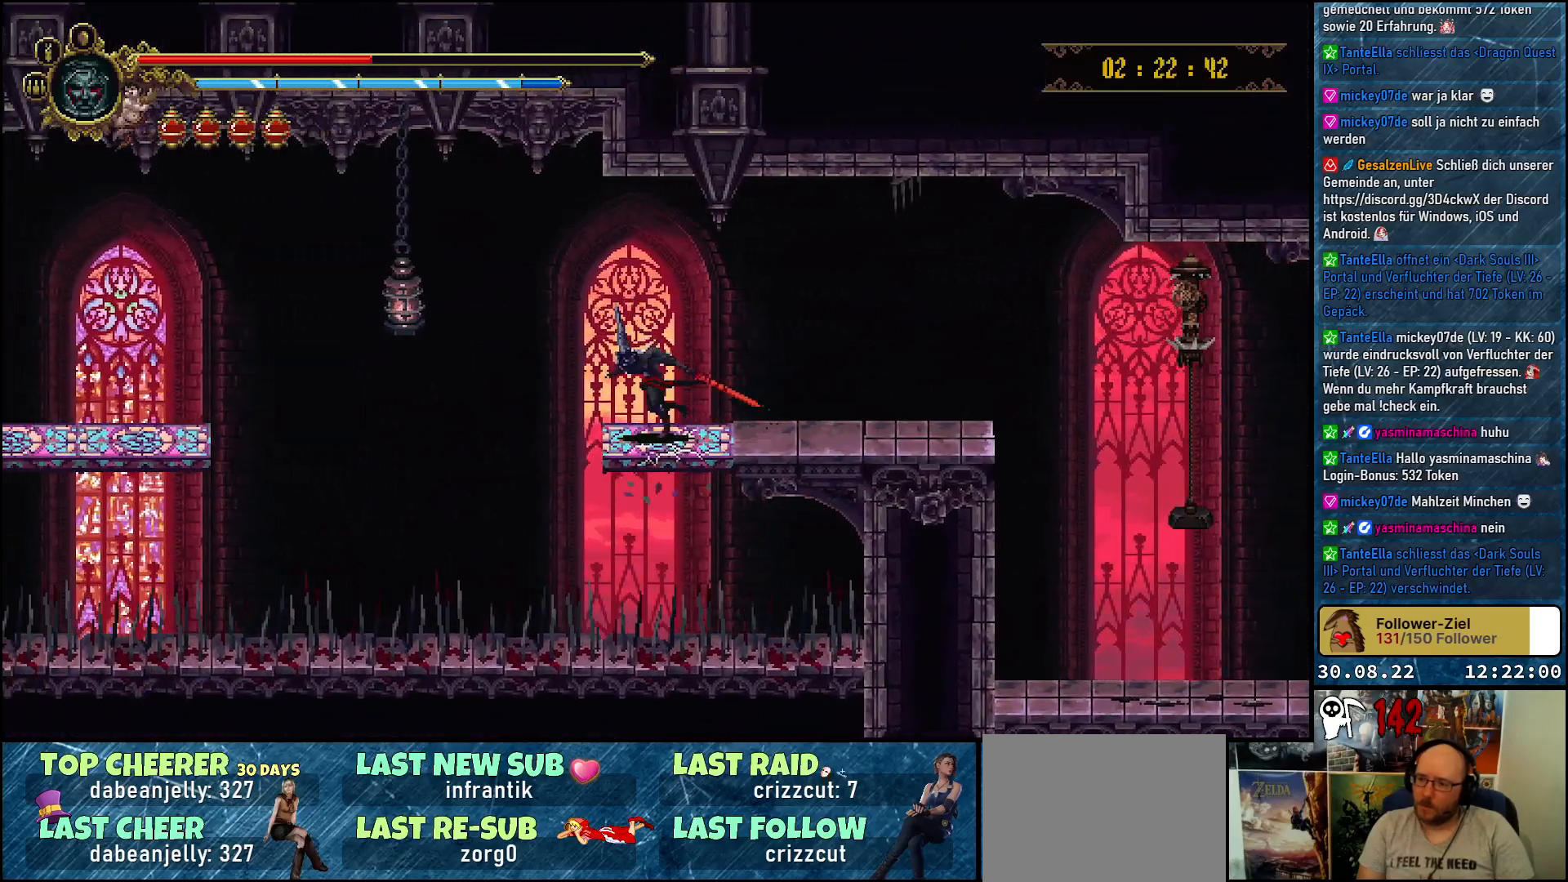
{"buttons": ["A", "DPAD_LEFT"], "left_stick": "center", "right_stick": "center", "events": [[83, "A", "down"]]}
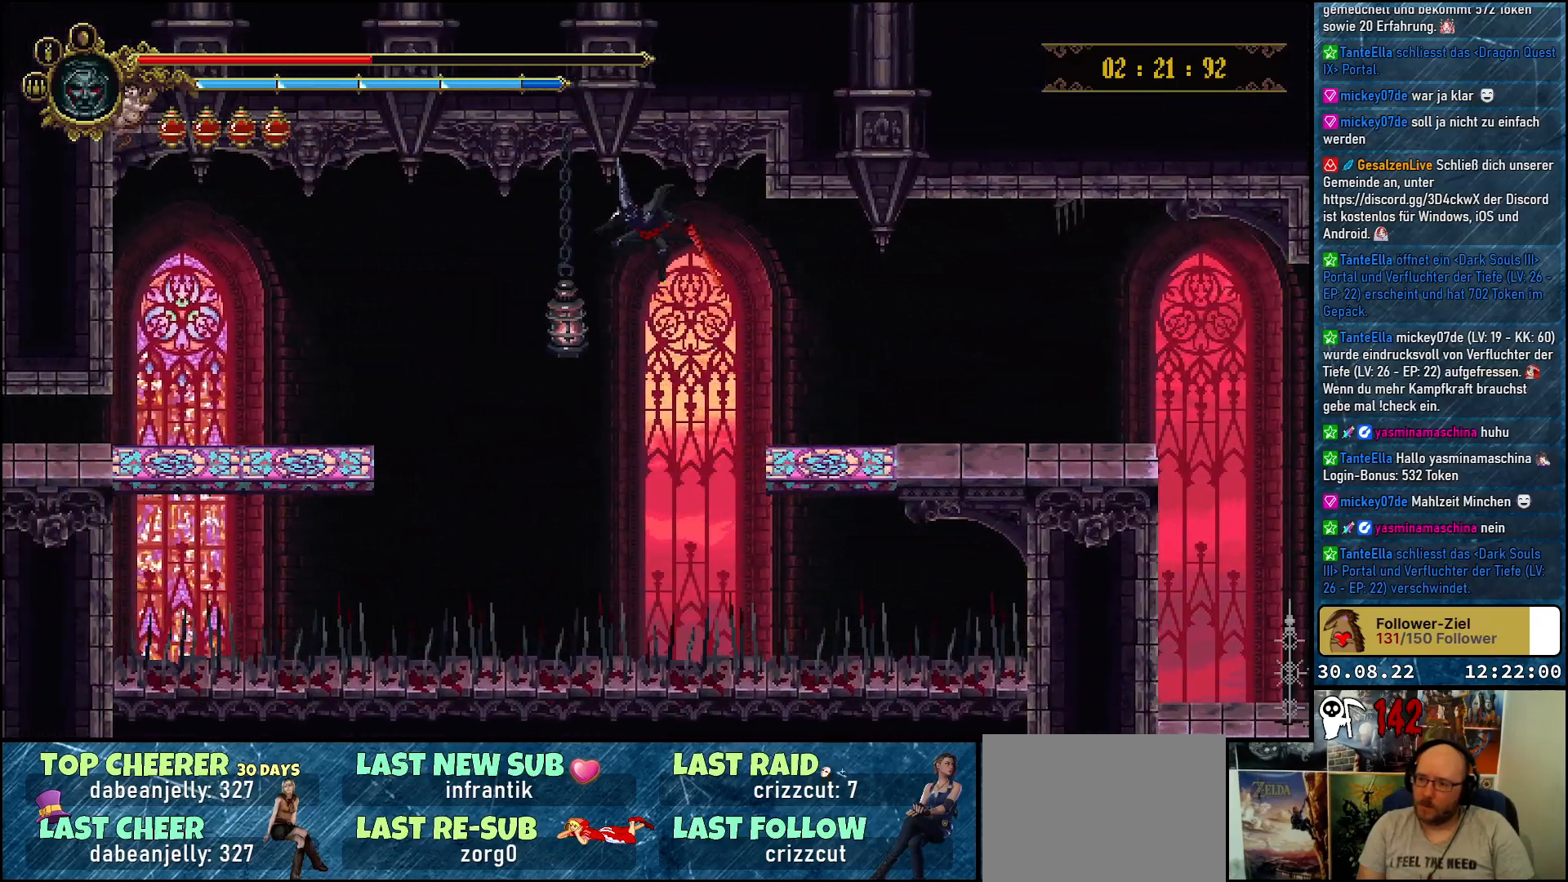
{"buttons": ["DPAD_DOWN", "DPAD_LEFT"], "left_stick": "center", "right_stick": "center", "events": [[33, "A", "up"], [50, "DPAD_DOWN", "down"], [167, "X", "down"], [333, "X", "up"]]}
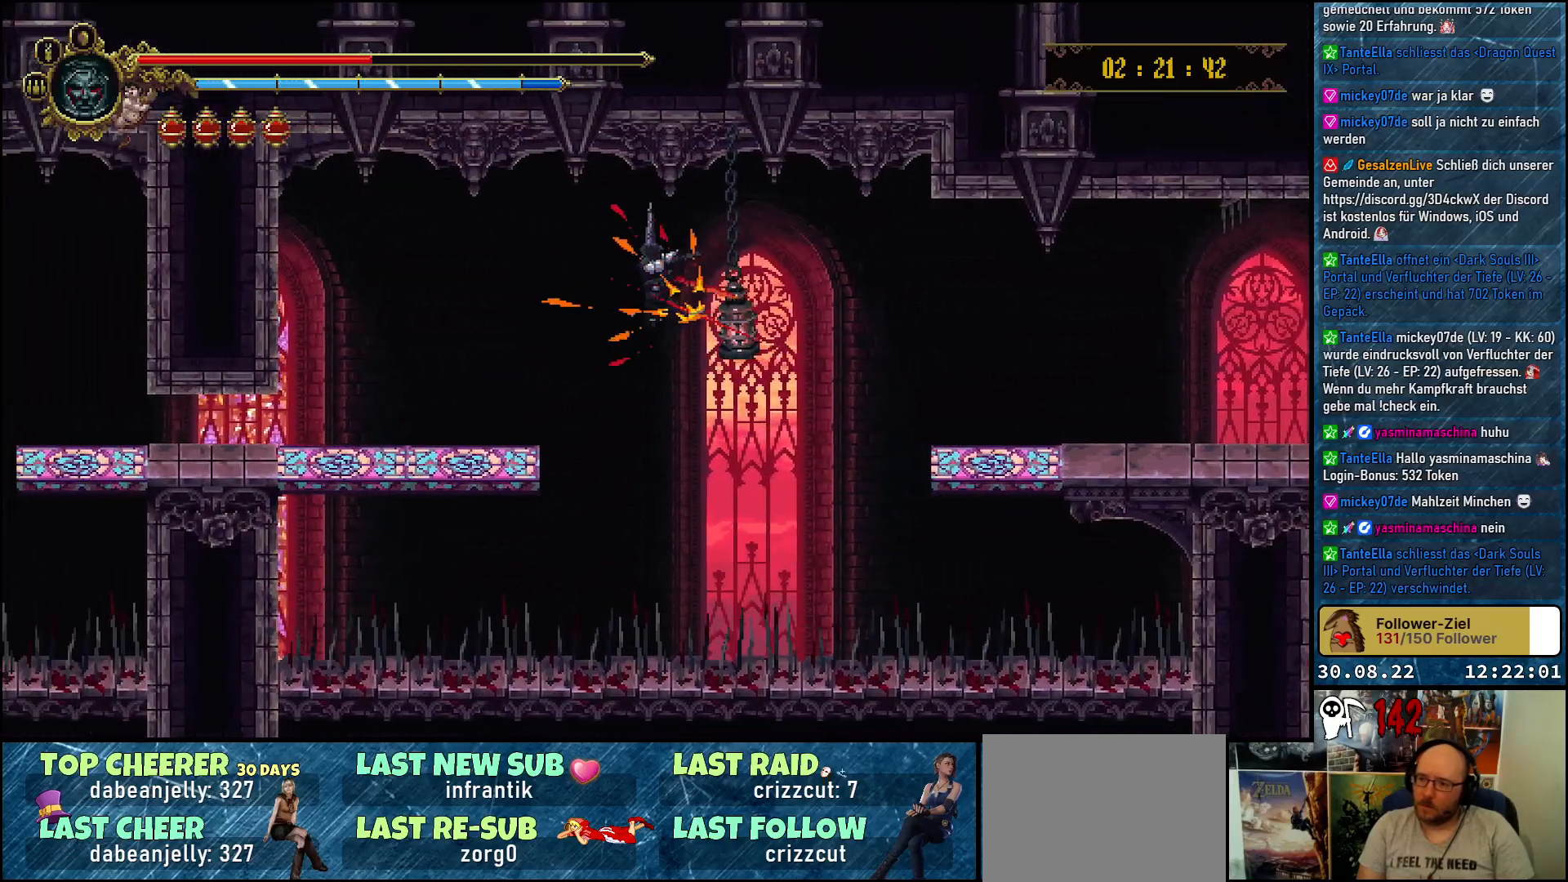
{"buttons": ["DPAD_LEFT"], "left_stick": "center", "right_stick": "center", "events": [[117, "DPAD_DOWN", "up"]]}
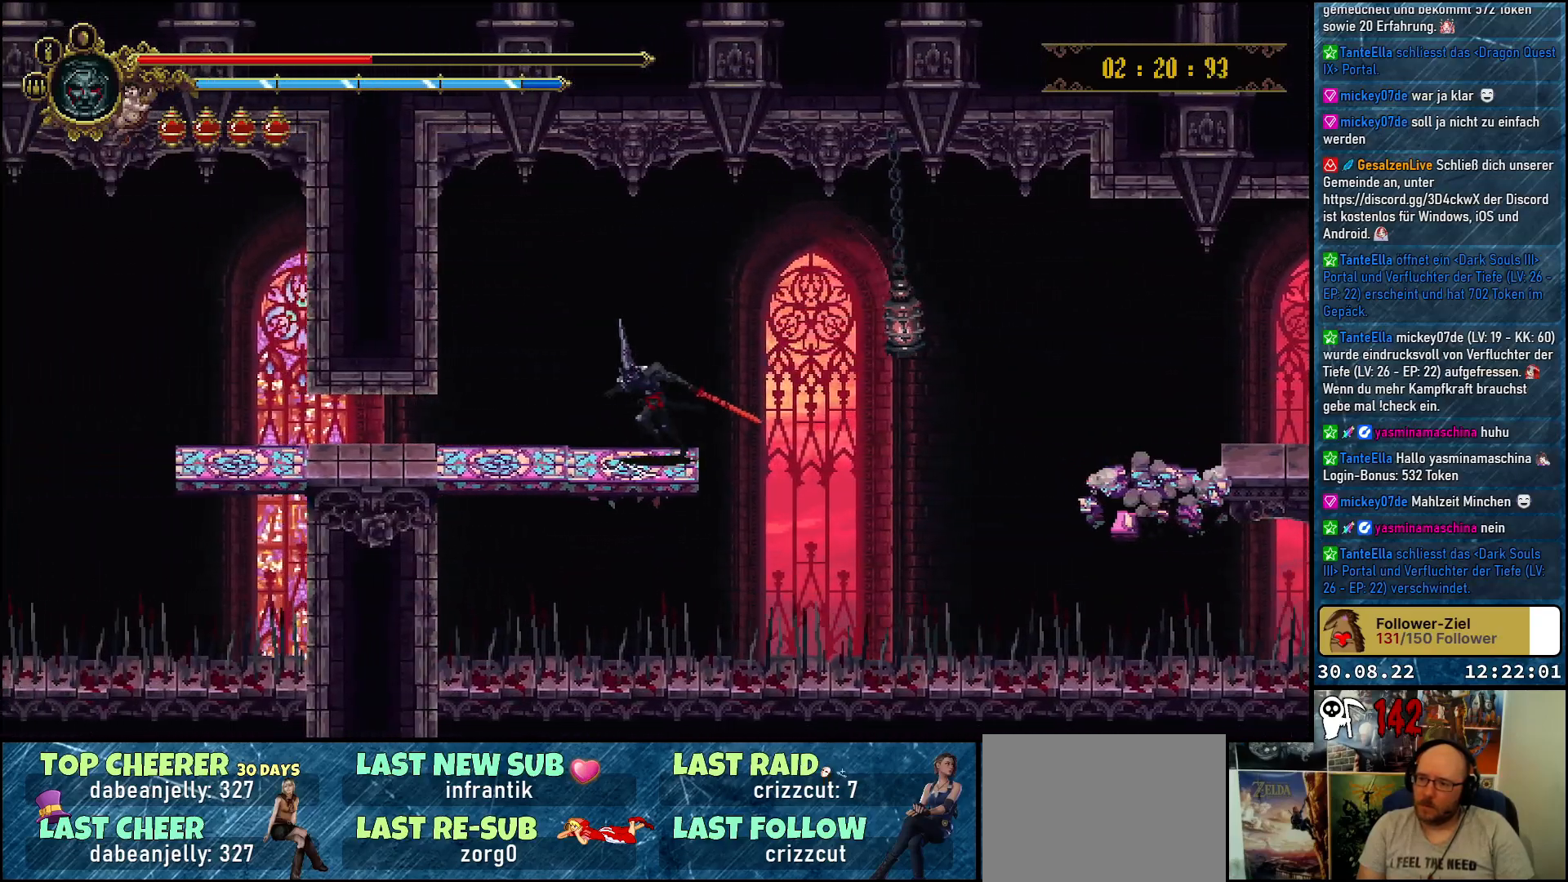
{"buttons": ["R2", "DPAD_LEFT"], "left_stick": "center", "right_stick": "center", "events": [[400, "R2", "down"]]}
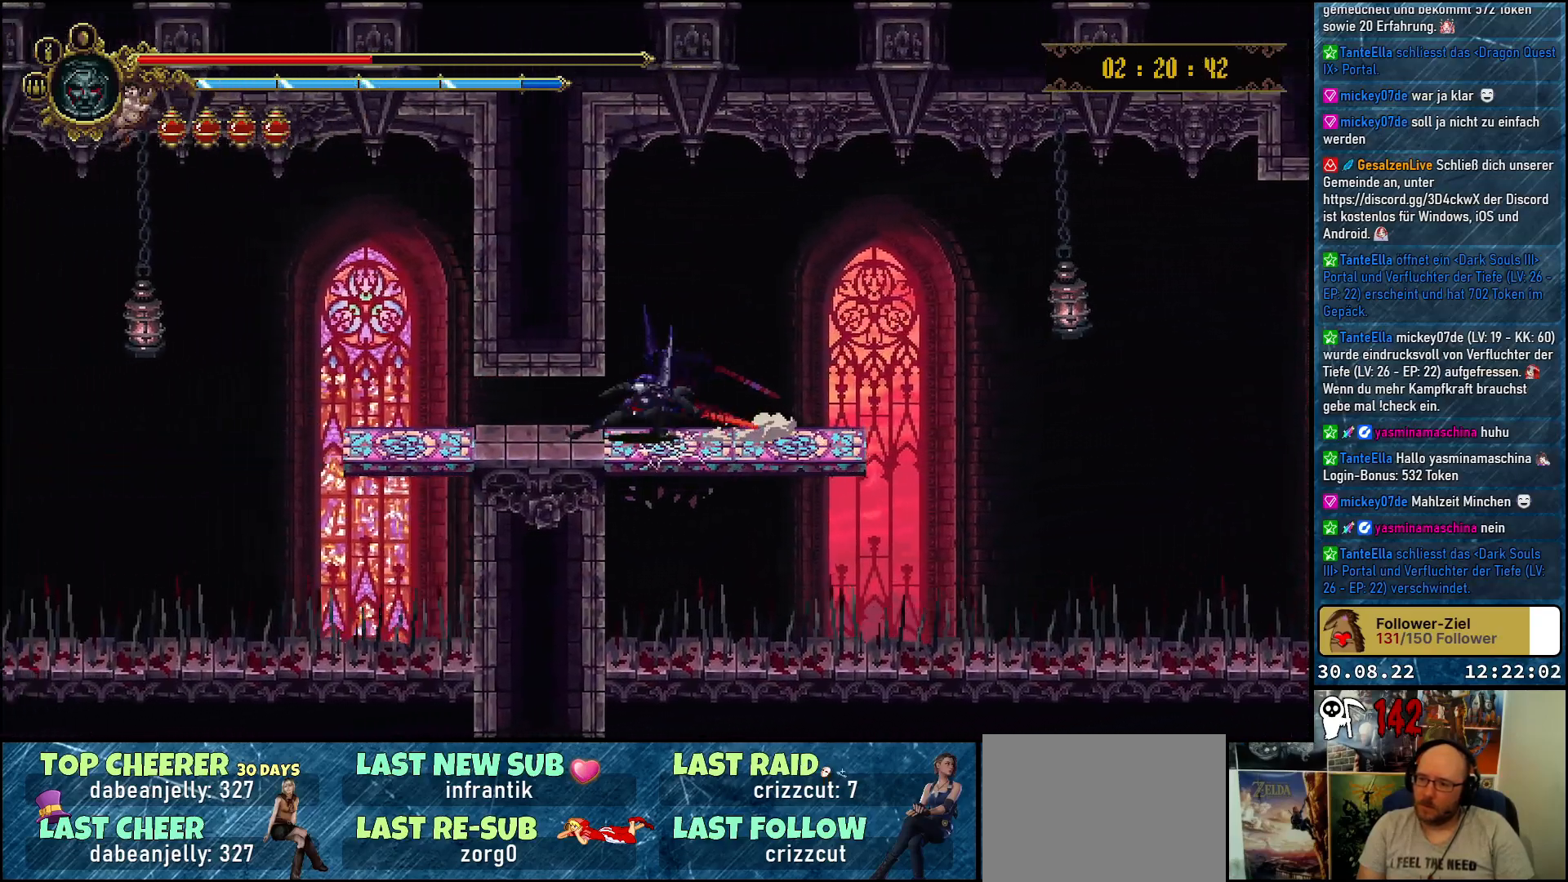
{"buttons": ["A", "DPAD_LEFT"], "left_stick": "center", "right_stick": "center", "events": [[100, "R2", "up"], [383, "A", "down"]]}
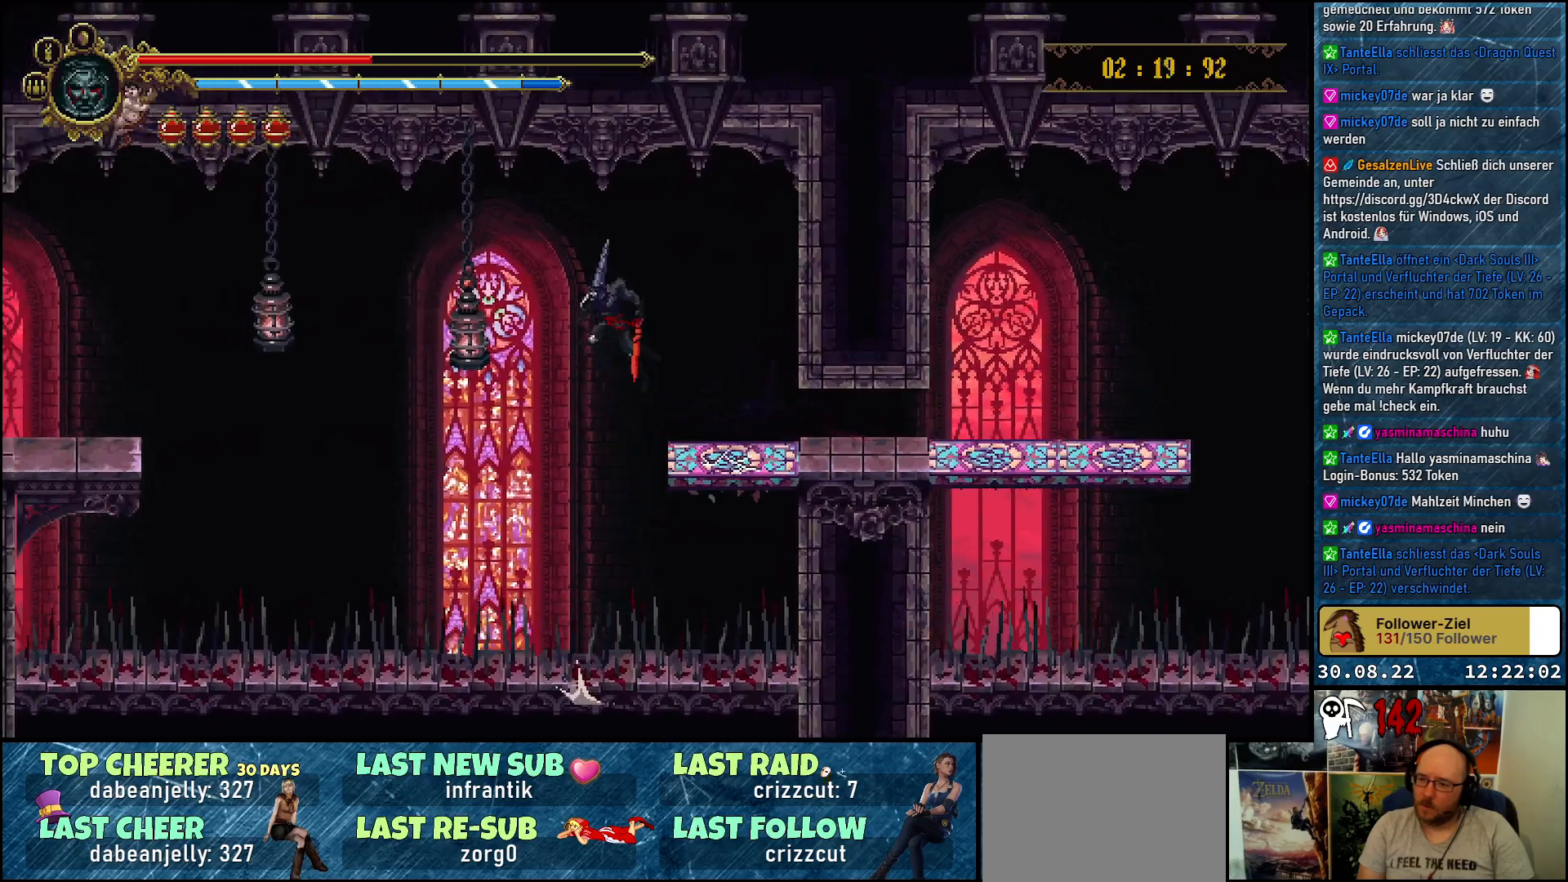
{"buttons": ["DPAD_DOWN", "DPAD_LEFT"], "left_stick": "center", "right_stick": "center", "events": [[433, "A", "up"], [450, "DPAD_DOWN", "down"]]}
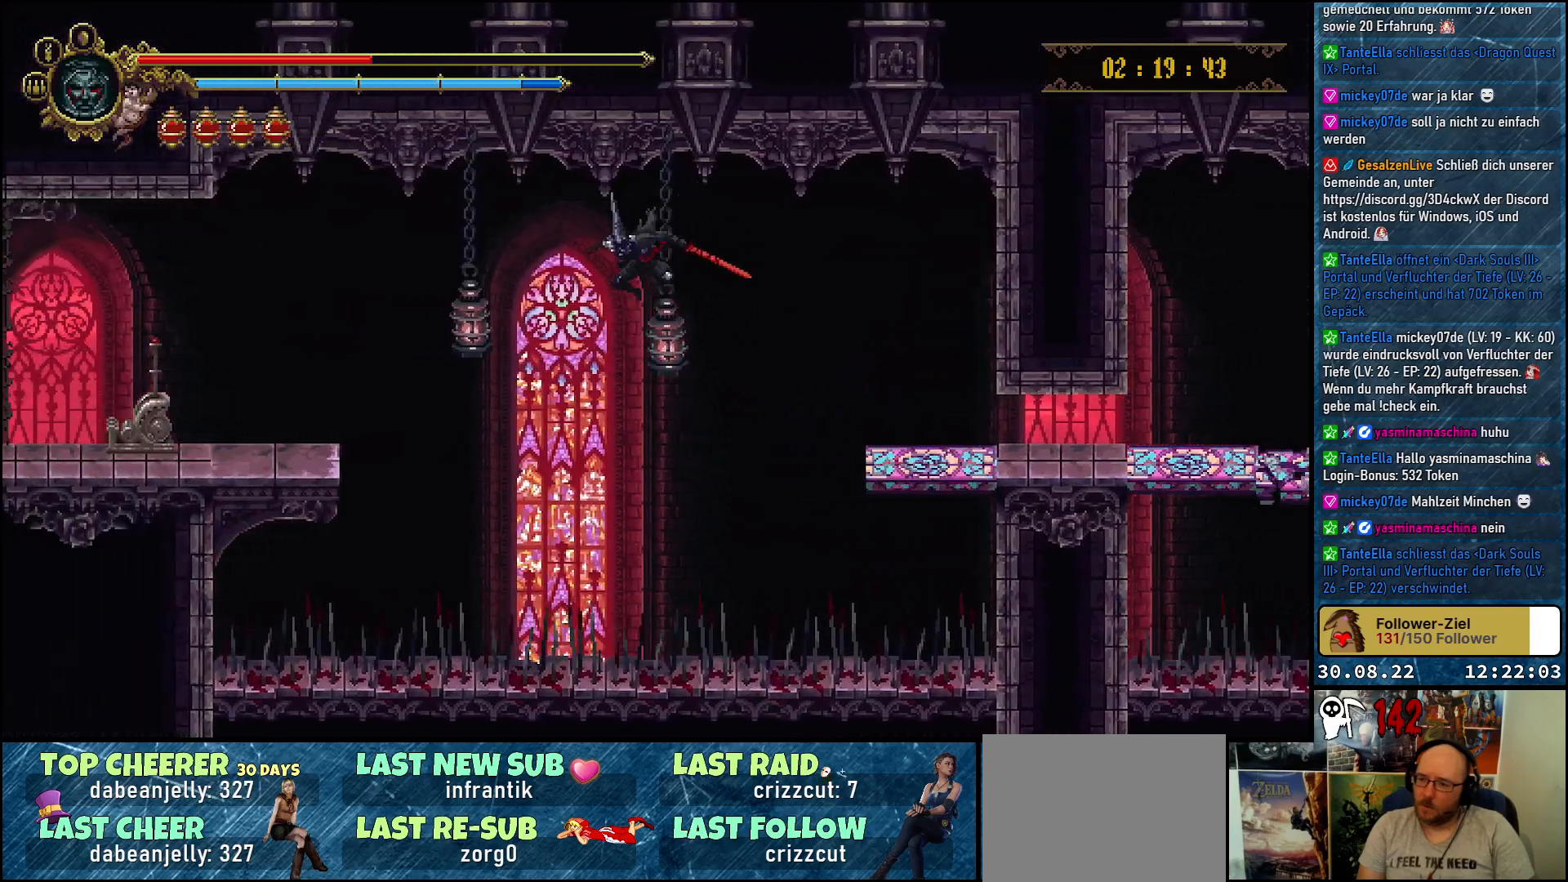
{"buttons": ["X", "DPAD_DOWN", "DPAD_LEFT"], "left_stick": "center", "right_stick": "center", "events": [[50, "X", "down"], [200, "X", "up"], [400, "X", "down"]]}
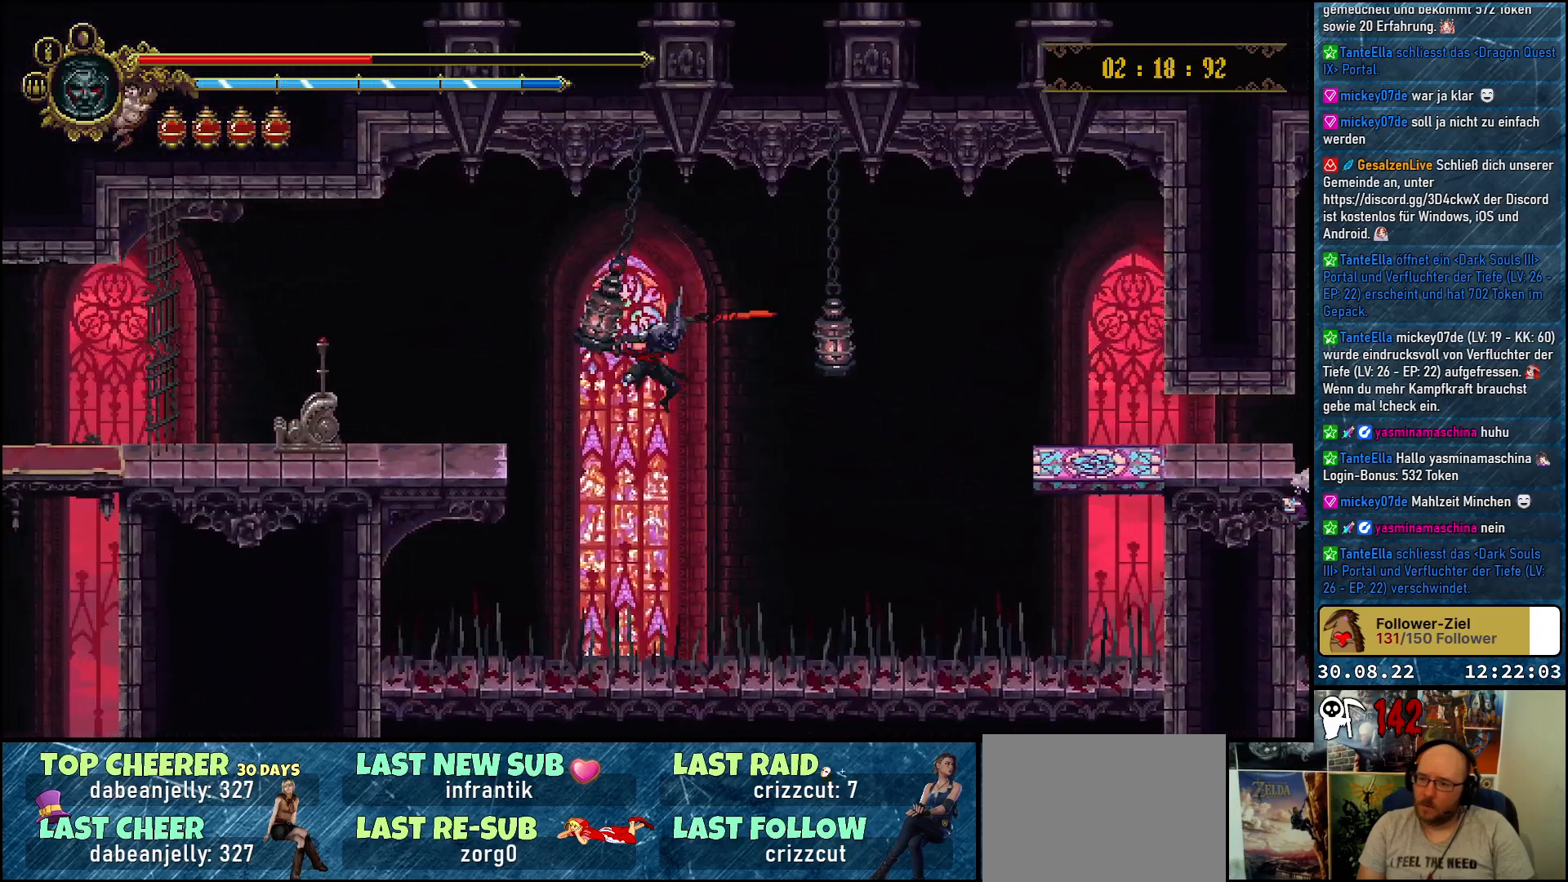
{"buttons": ["DPAD_DOWN", "DPAD_LEFT"], "left_stick": "center", "right_stick": "center", "events": [[17, "X", "up"], [83, "X", "down"], [167, "X", "up"], [233, "X", "down"], [317, "X", "up"], [383, "X", "down"], [483, "X", "up"]]}
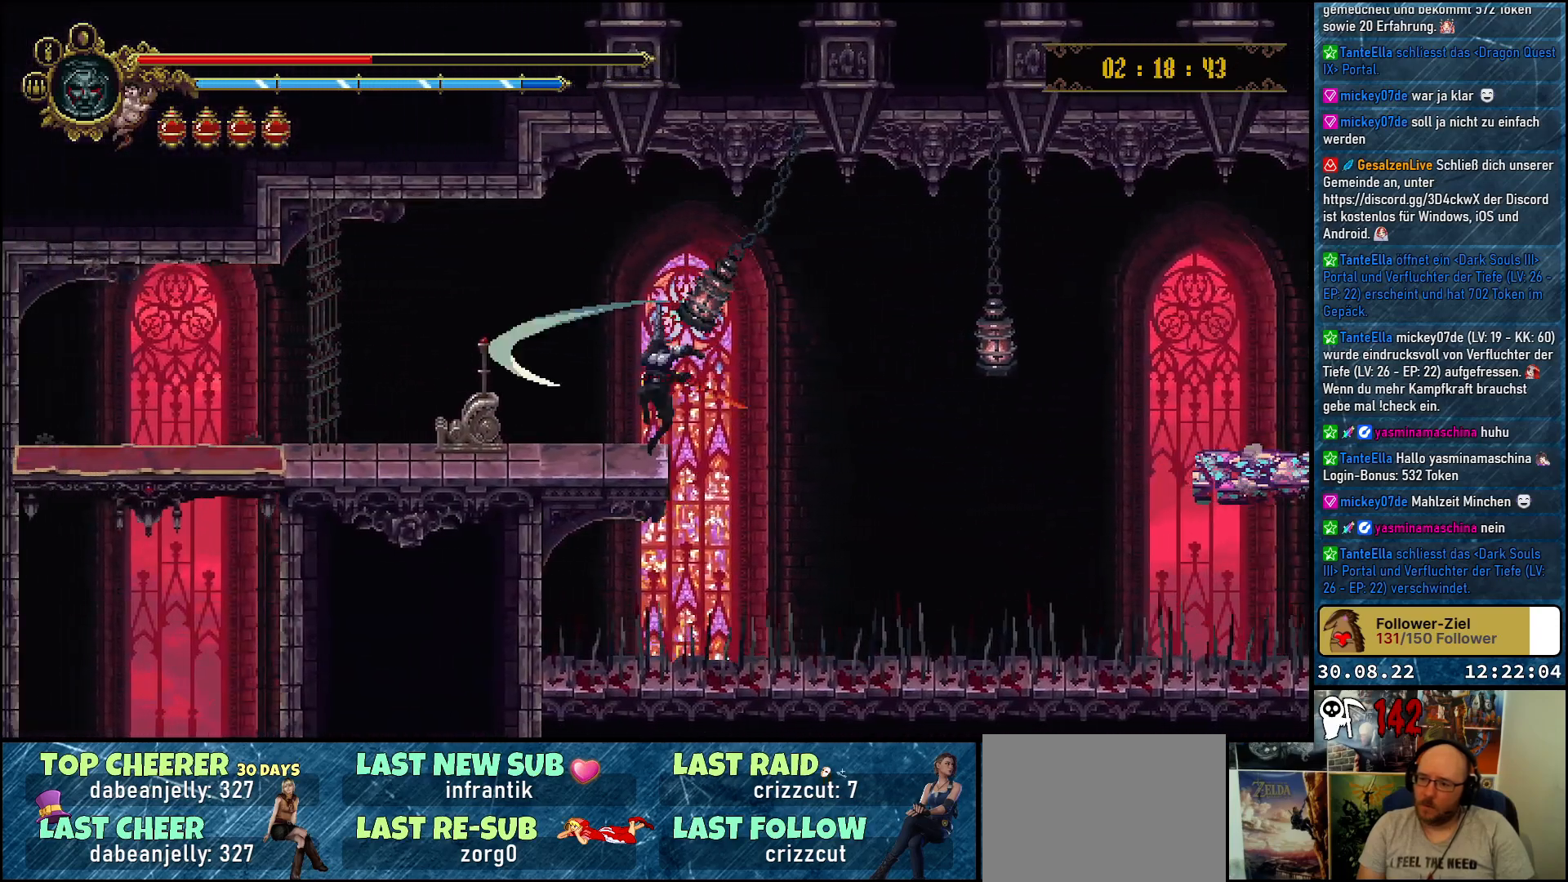
{"buttons": ["DPAD_LEFT"], "left_stick": "center", "right_stick": "center", "events": [[117, "DPAD_DOWN", "up"]]}
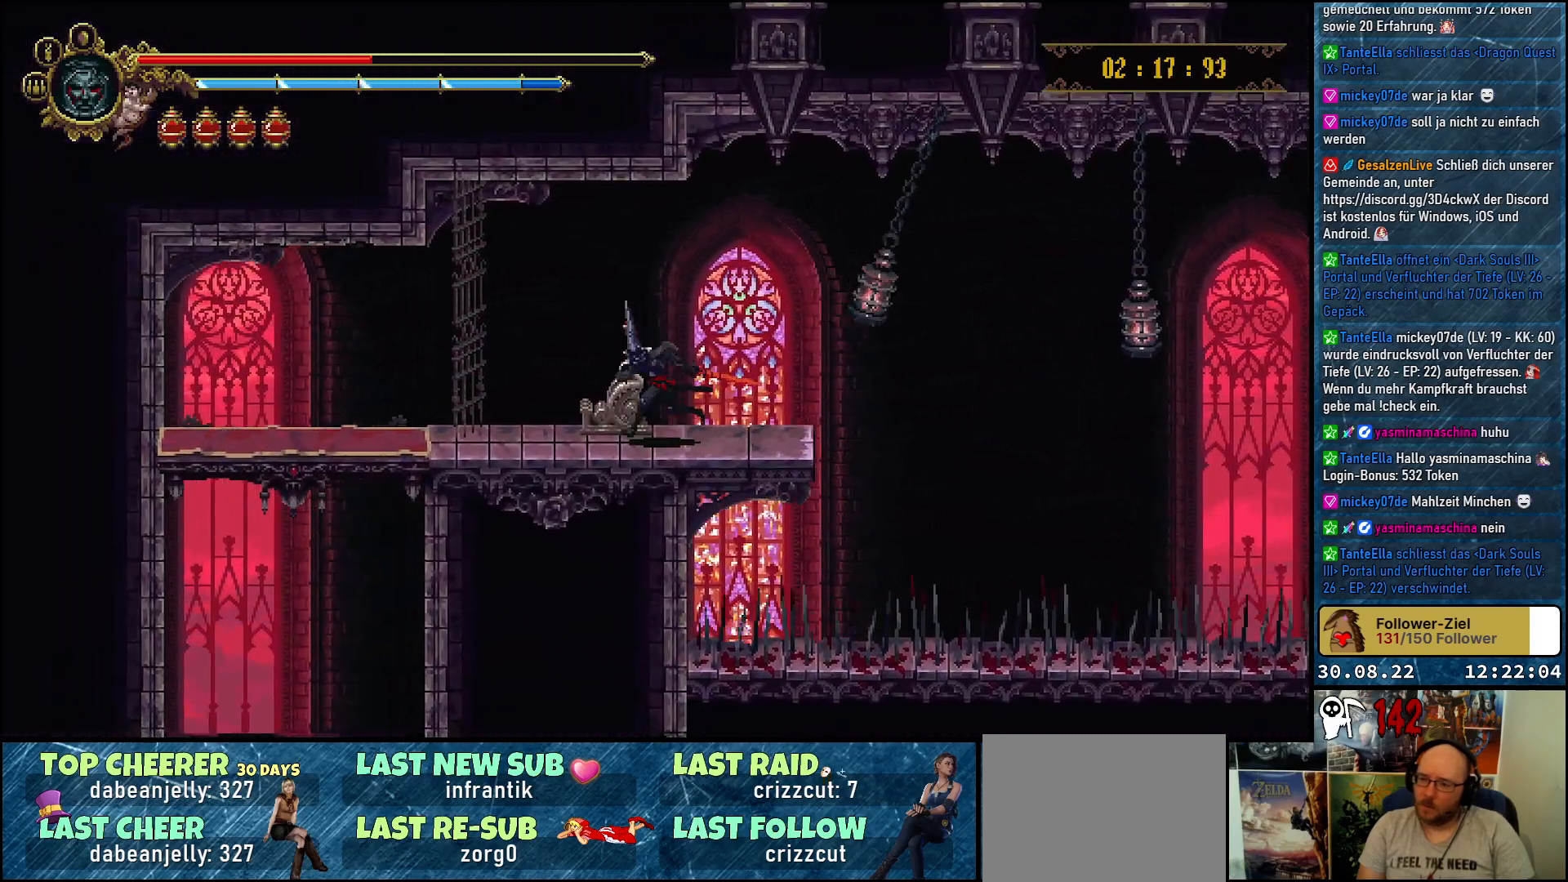
{"buttons": ["DPAD_LEFT"], "left_stick": "center", "right_stick": "center", "events": [[200, "Y", "down"], [333, "Y", "up"], [367, "Y", "down"], [483, "Y", "up"]]}
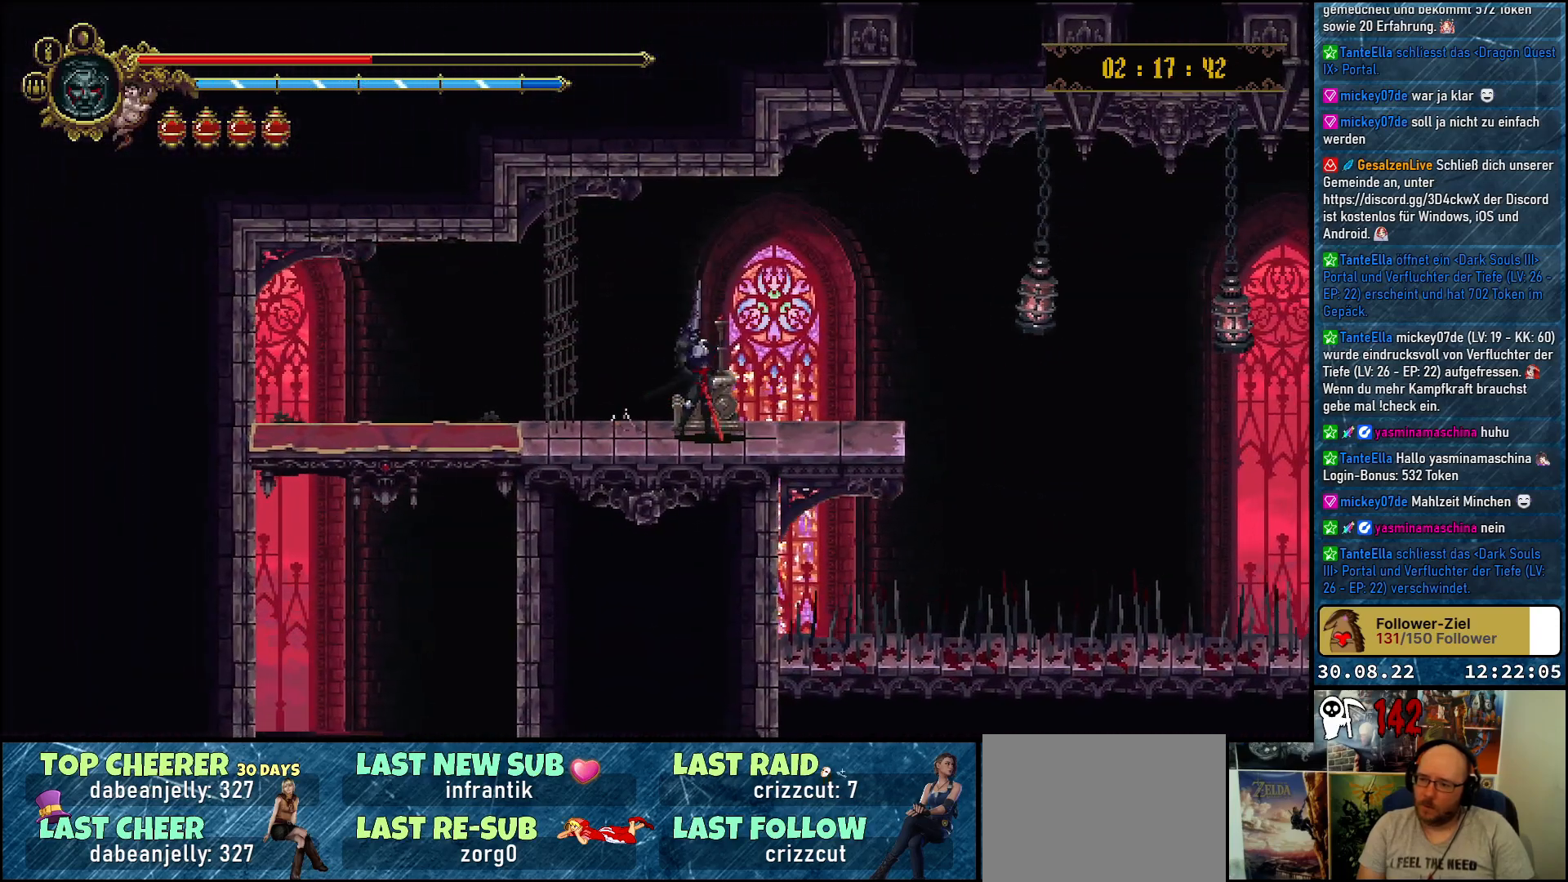
{"buttons": [], "left_stick": "center", "right_stick": "center", "events": [[67, "DPAD_LEFT", "up"]]}
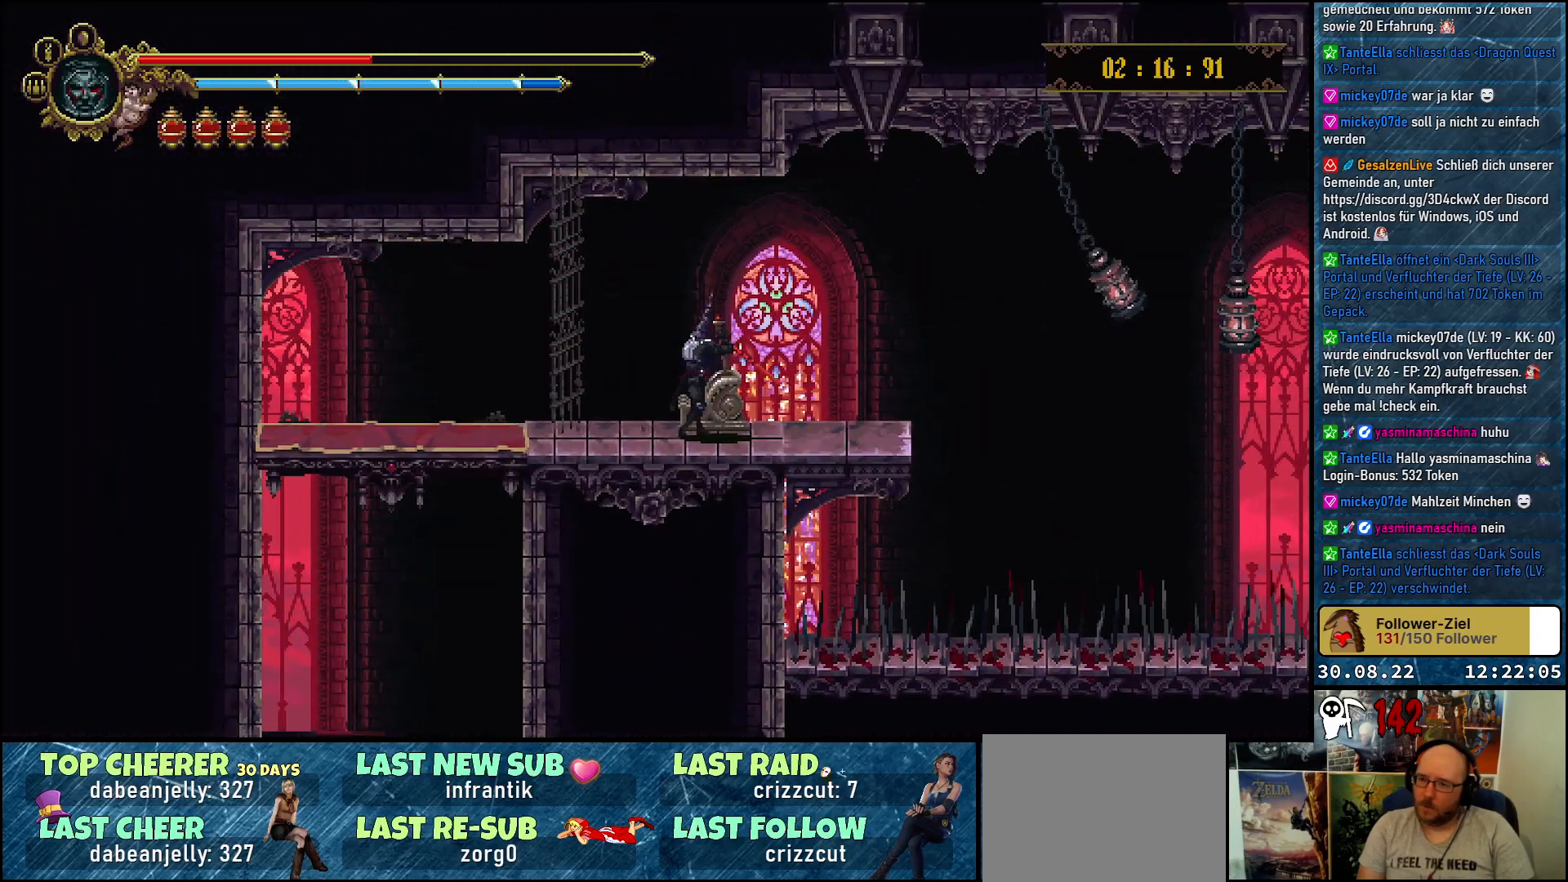
{"buttons": ["DPAD_LEFT"], "left_stick": "center", "right_stick": "center", "events": [[50, "DPAD_LEFT", "down"]]}
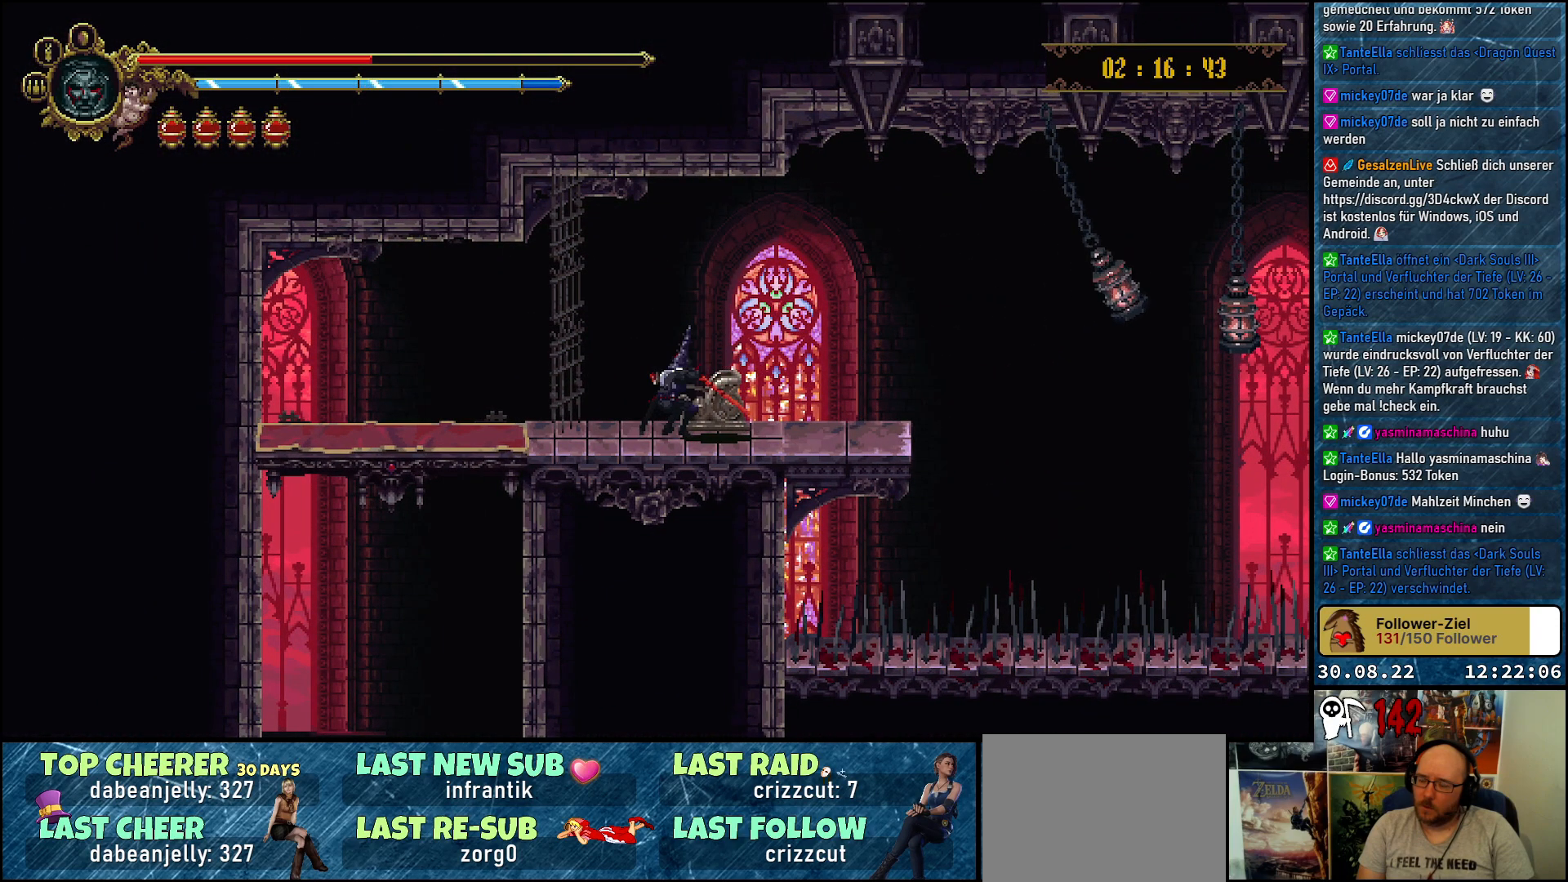
{"buttons": ["DPAD_LEFT"], "left_stick": "center", "right_stick": "center", "events": [[383, "R2", "down"], [500, "R2", "up"]]}
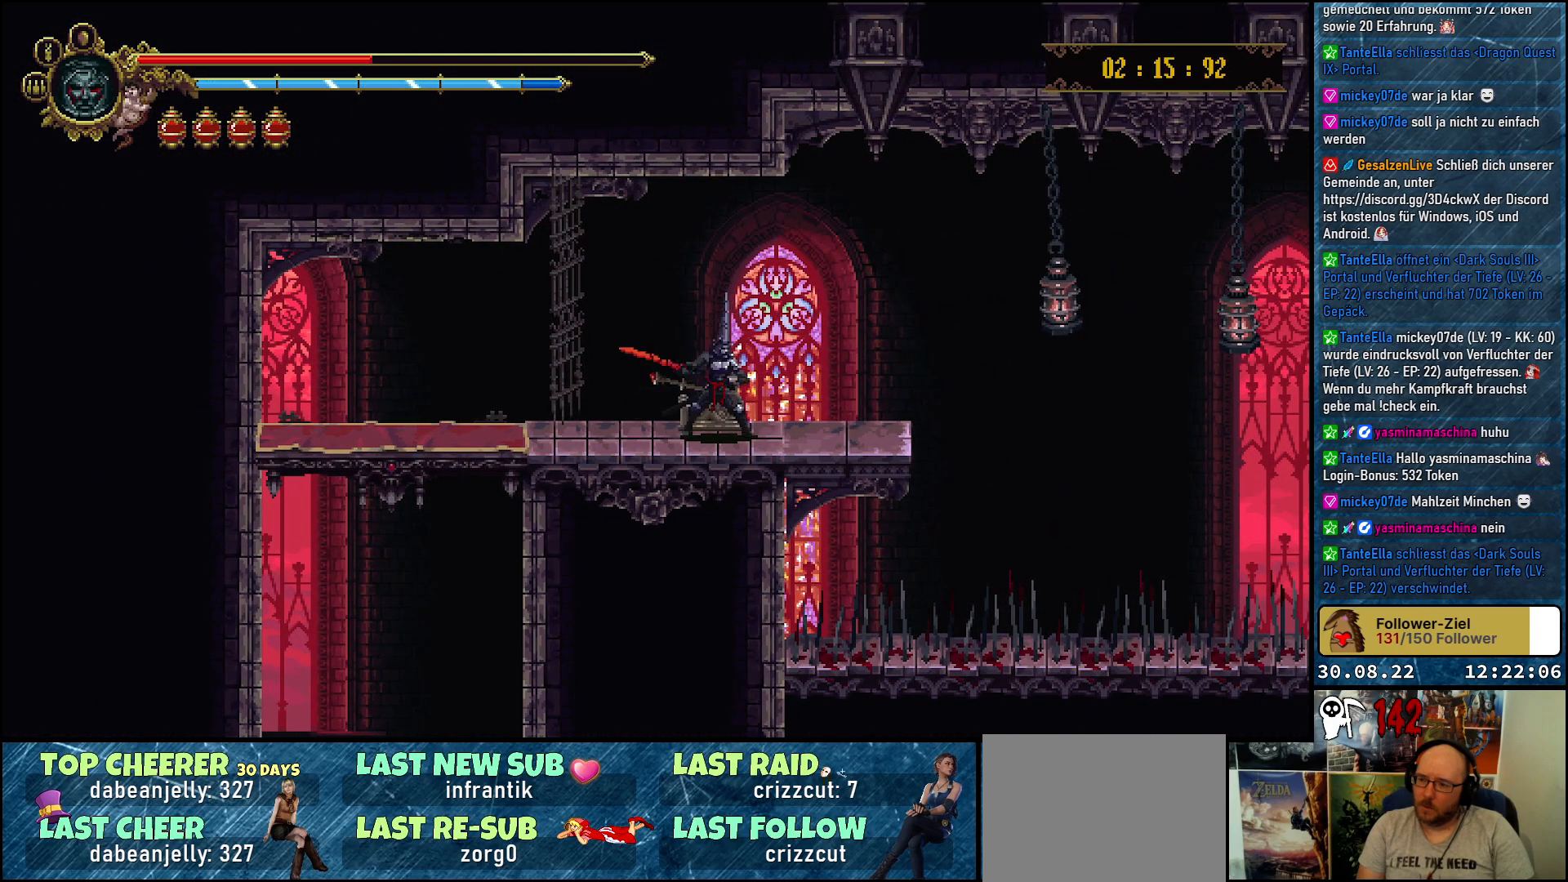
{"buttons": [], "left_stick": "center", "right_stick": "center", "events": [[50, "R2", "down"], [133, "R2", "up"], [183, "R2", "down"], [283, "R2", "up"], [433, "DPAD_LEFT", "up"]]}
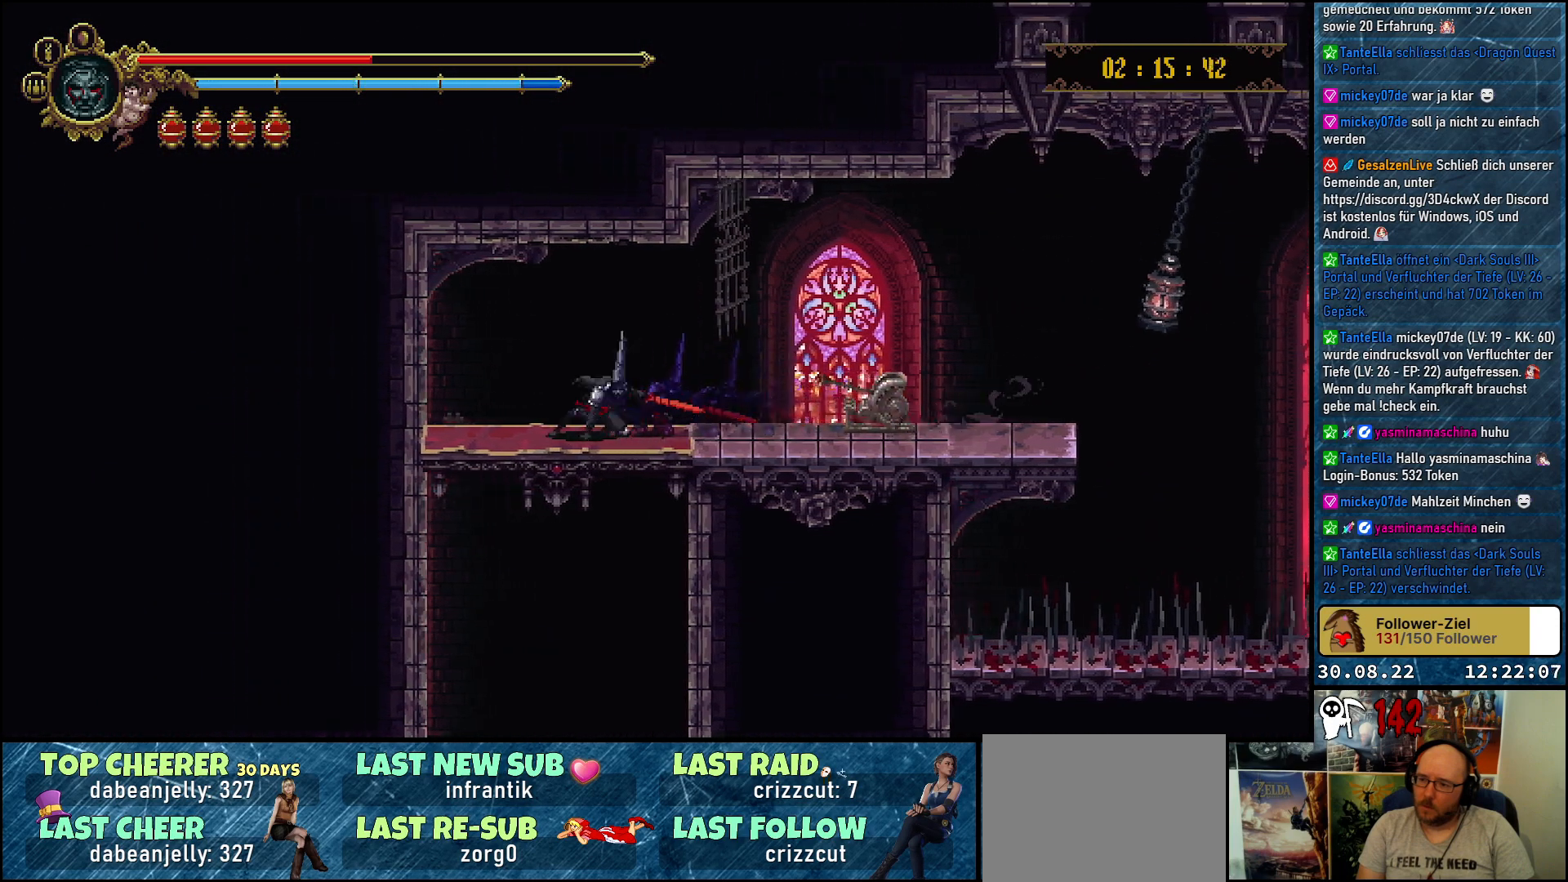
{"buttons": ["DPAD_DOWN"], "left_stick": "center", "right_stick": "center", "events": [[50, "DPAD_DOWN", "down"]]}
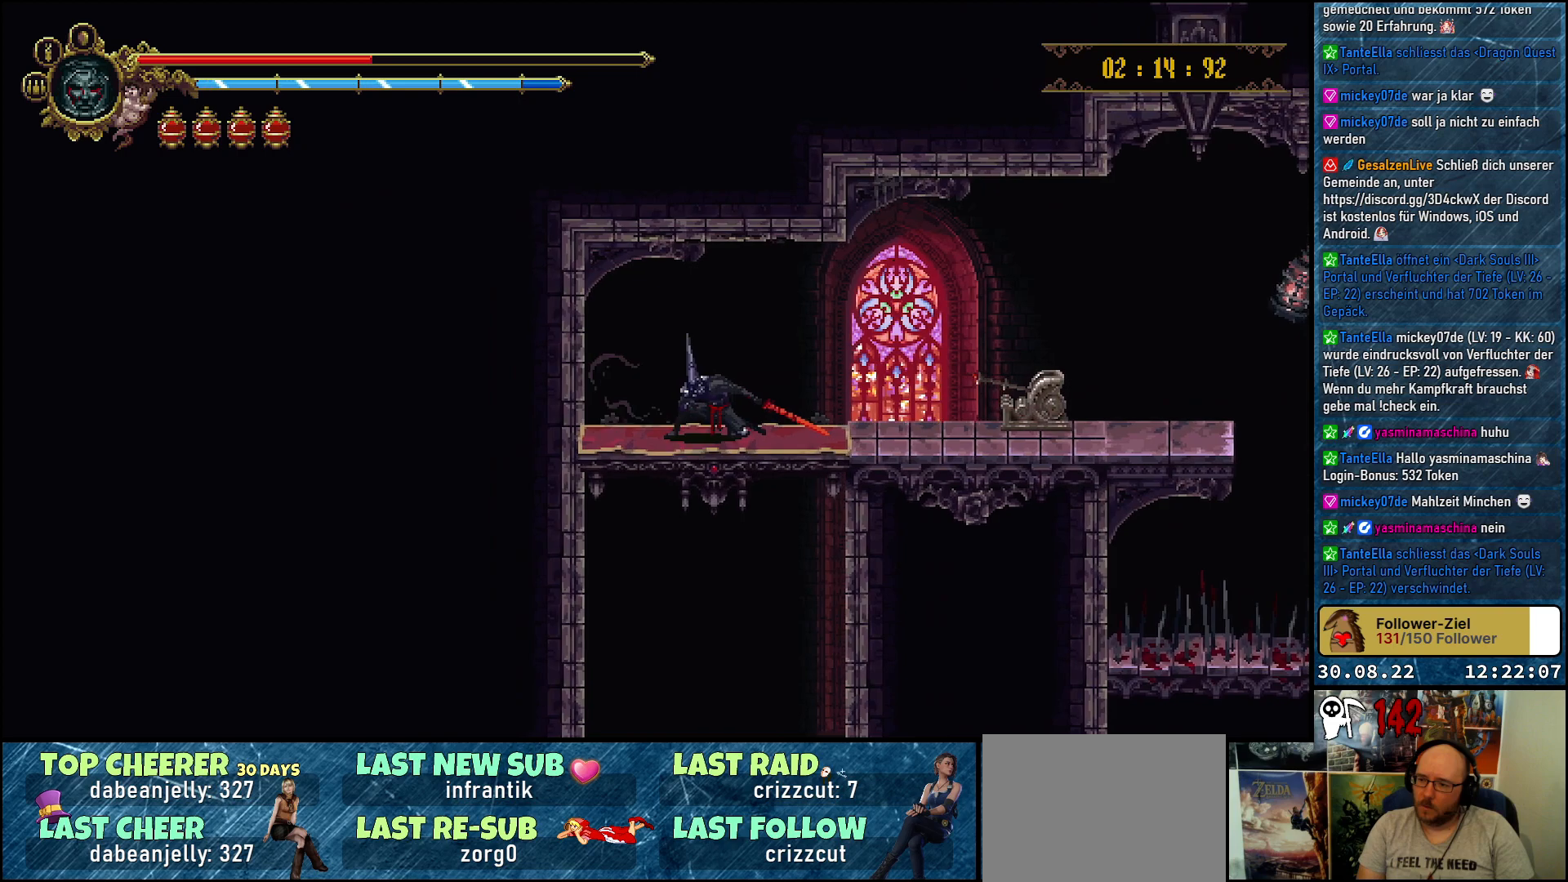
{"buttons": ["DPAD_DOWN"], "left_stick": "center", "right_stick": "center", "events": []}
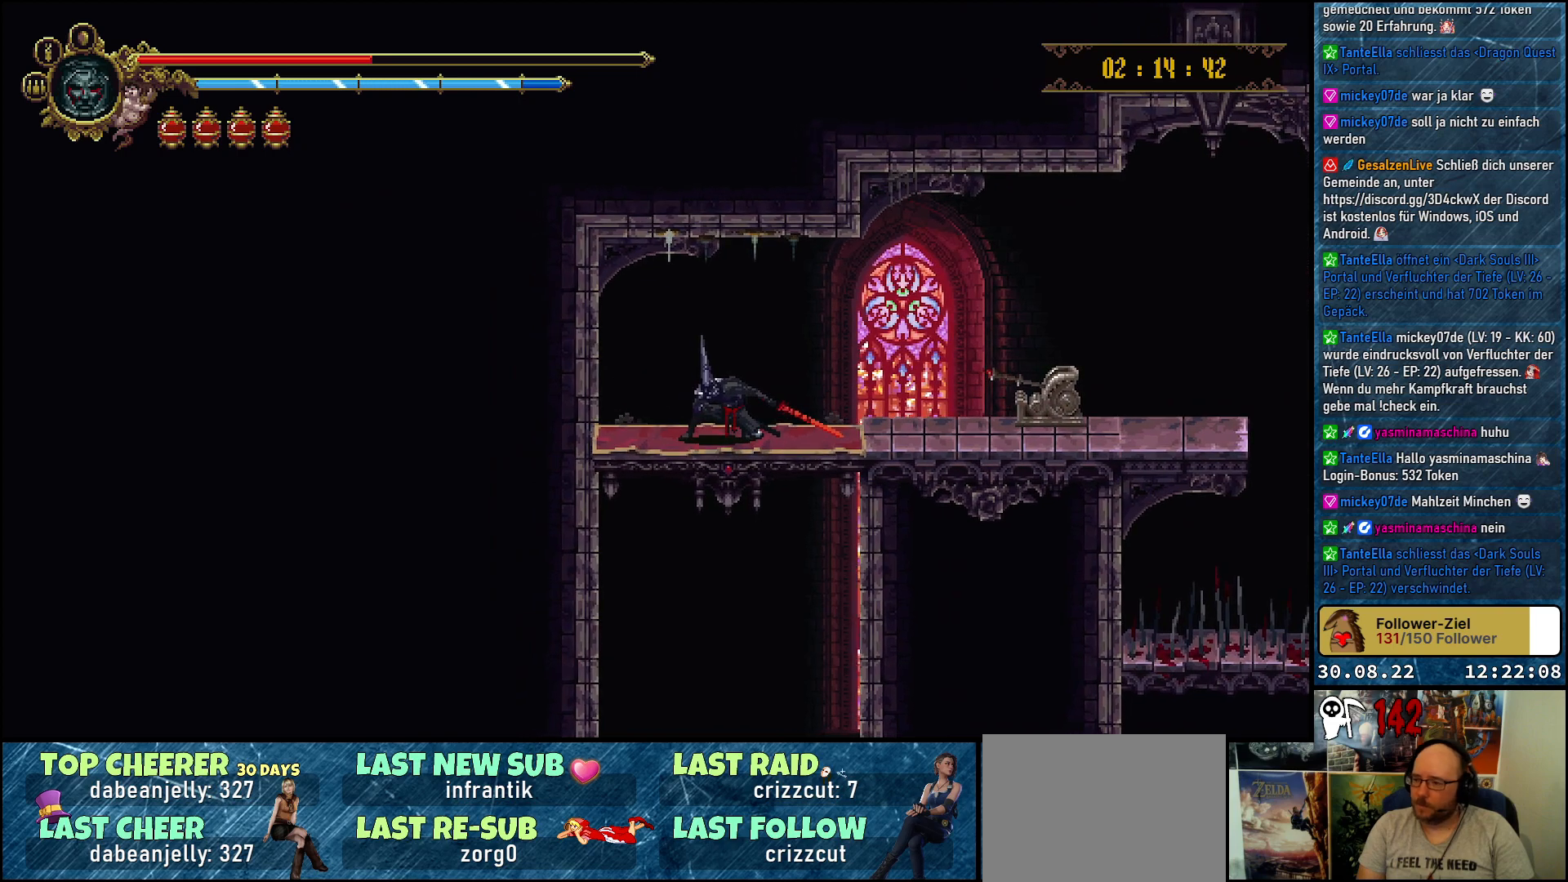
{"buttons": ["DPAD_DOWN"], "left_stick": "center", "right_stick": "center", "events": []}
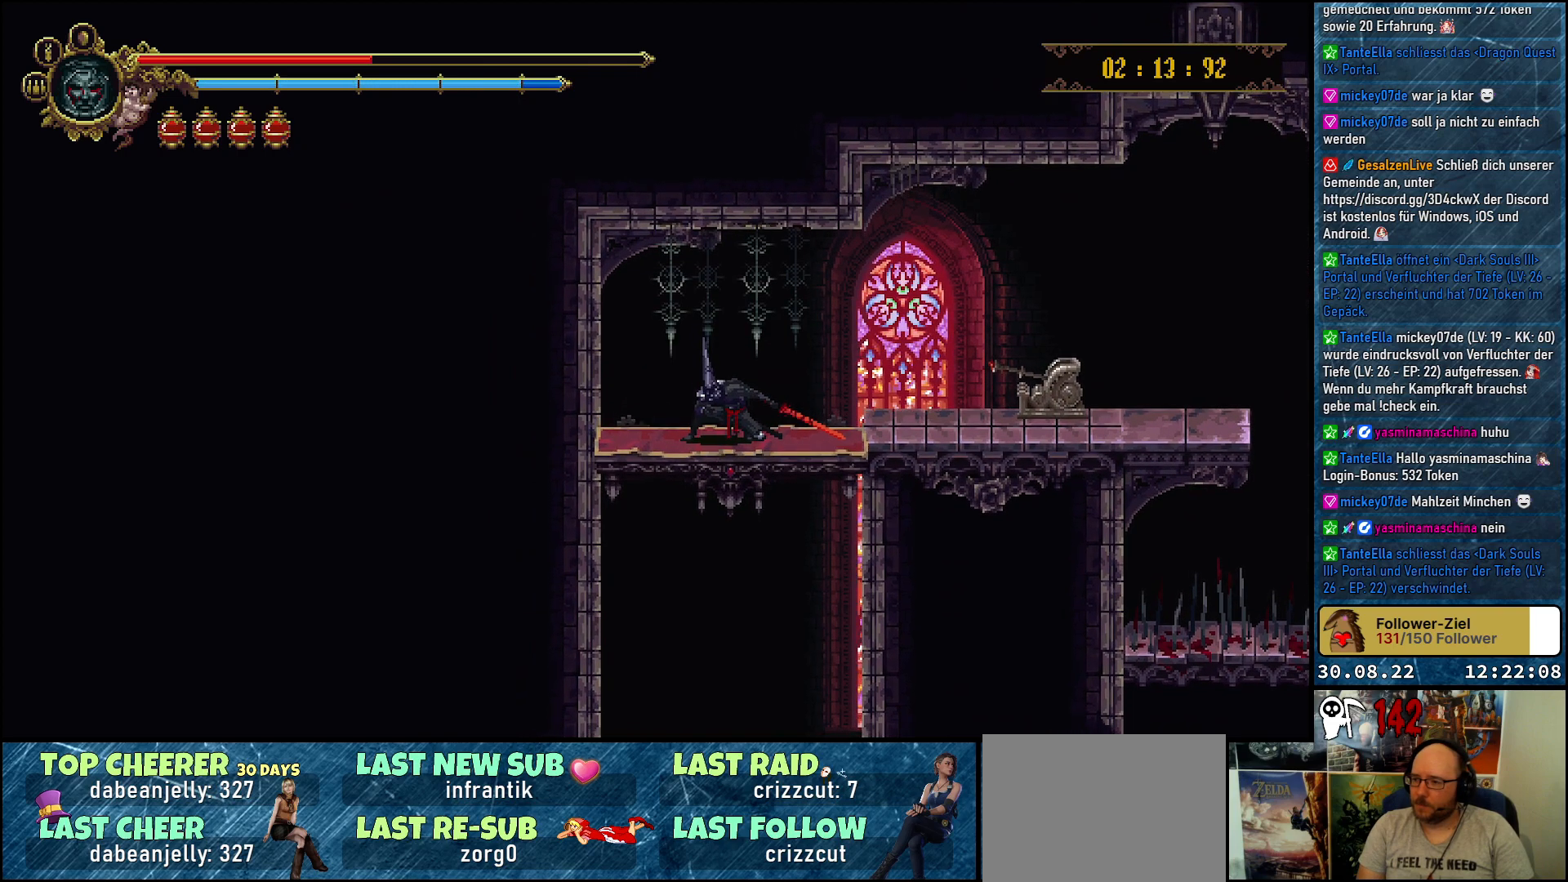
{"buttons": ["DPAD_DOWN"], "left_stick": "center", "right_stick": "center", "events": []}
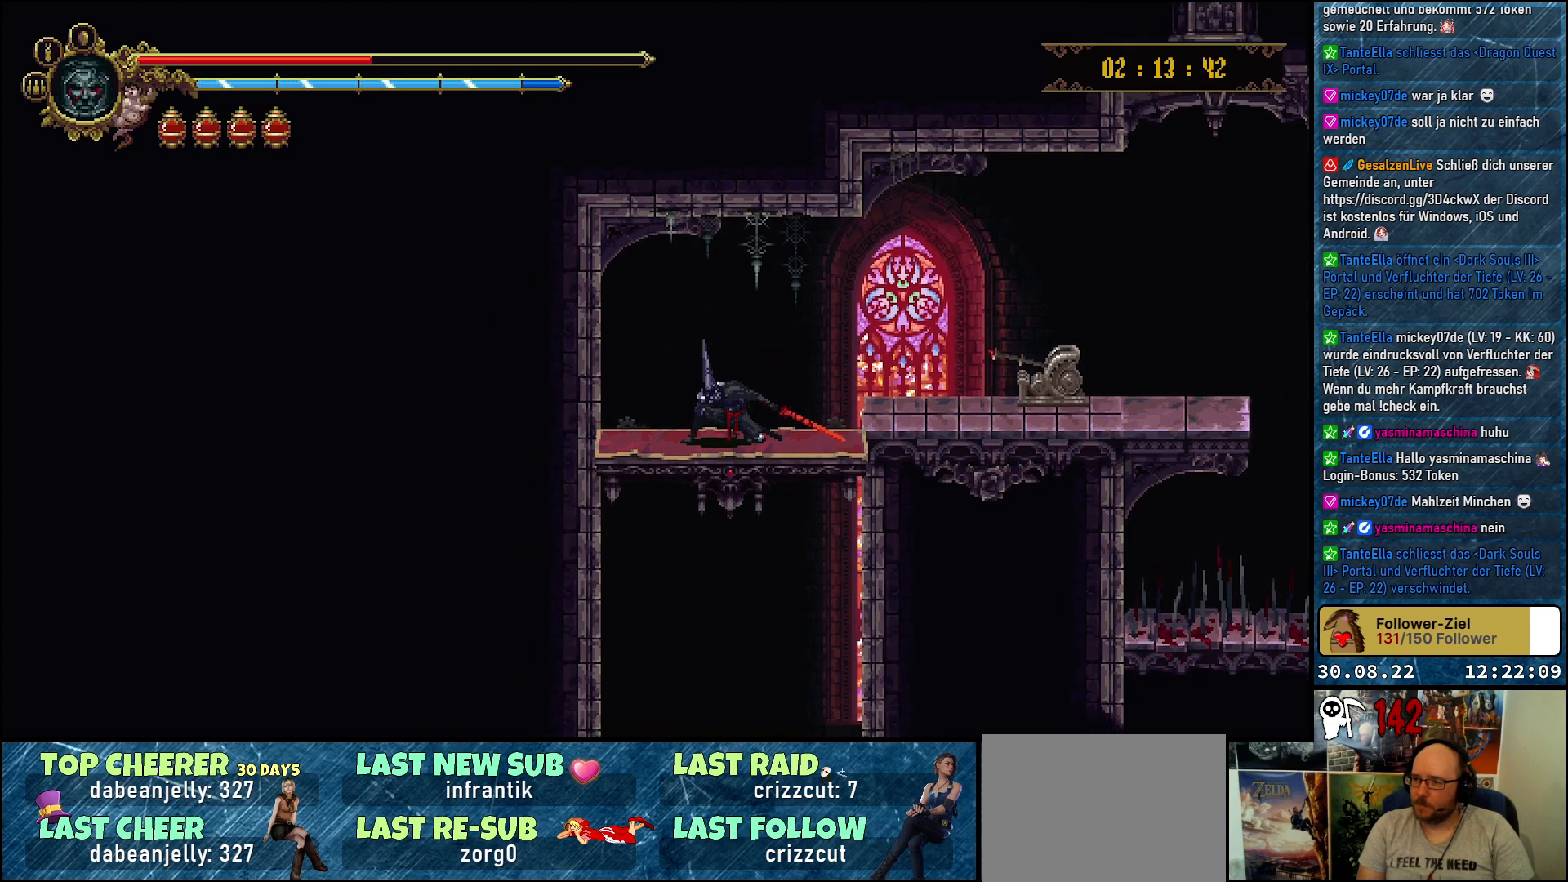
{"buttons": ["DPAD_DOWN"], "left_stick": "center", "right_stick": "center", "events": []}
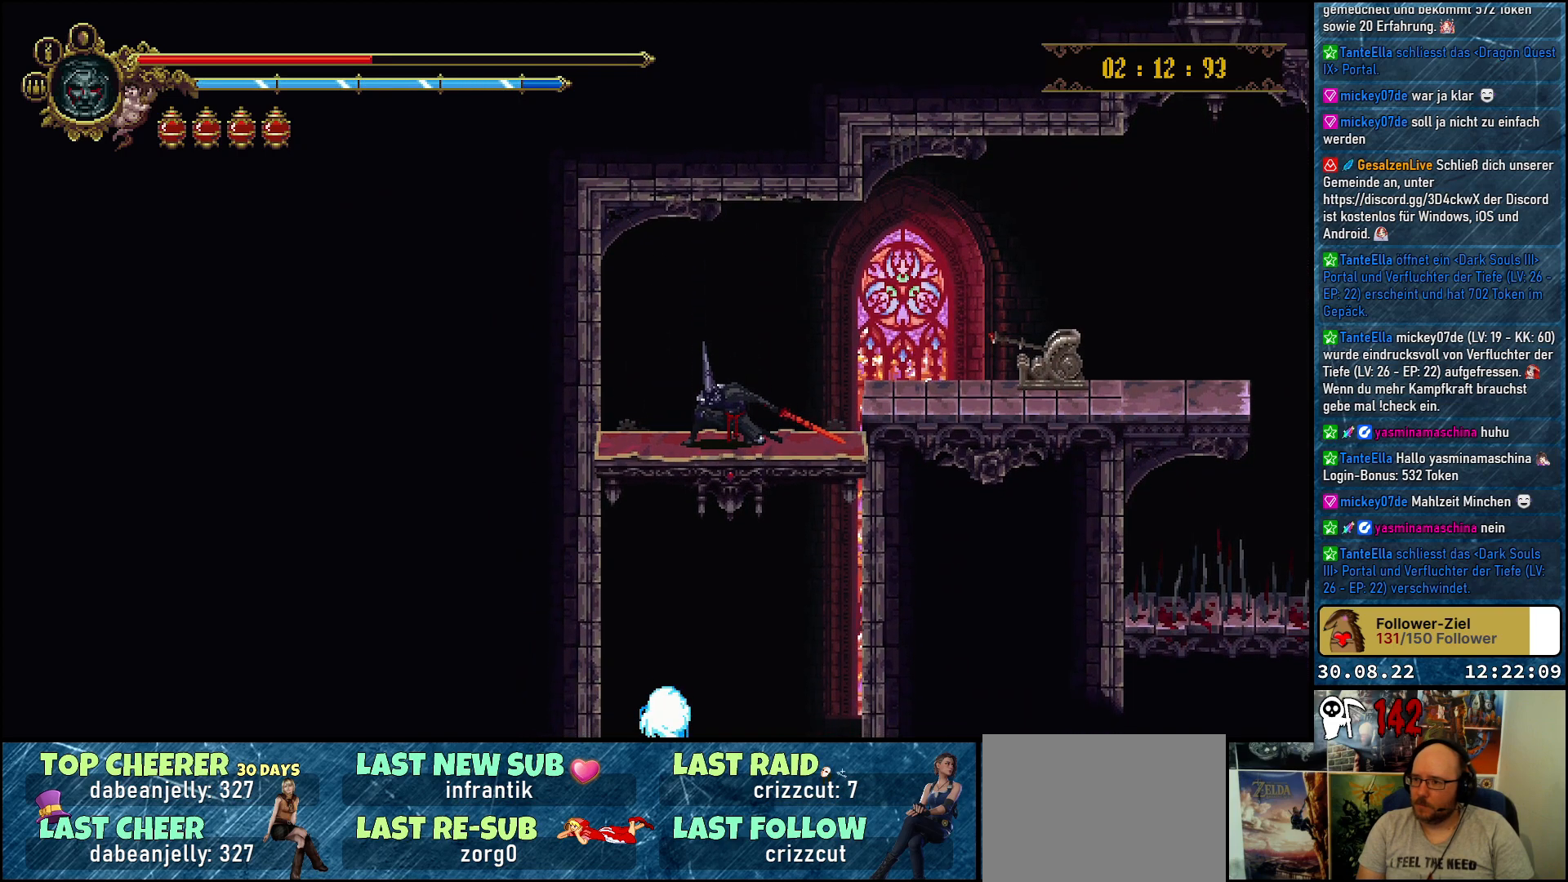
{"buttons": [], "left_stick": "center", "right_stick": "center", "events": [[417, "DPAD_DOWN", "up"]]}
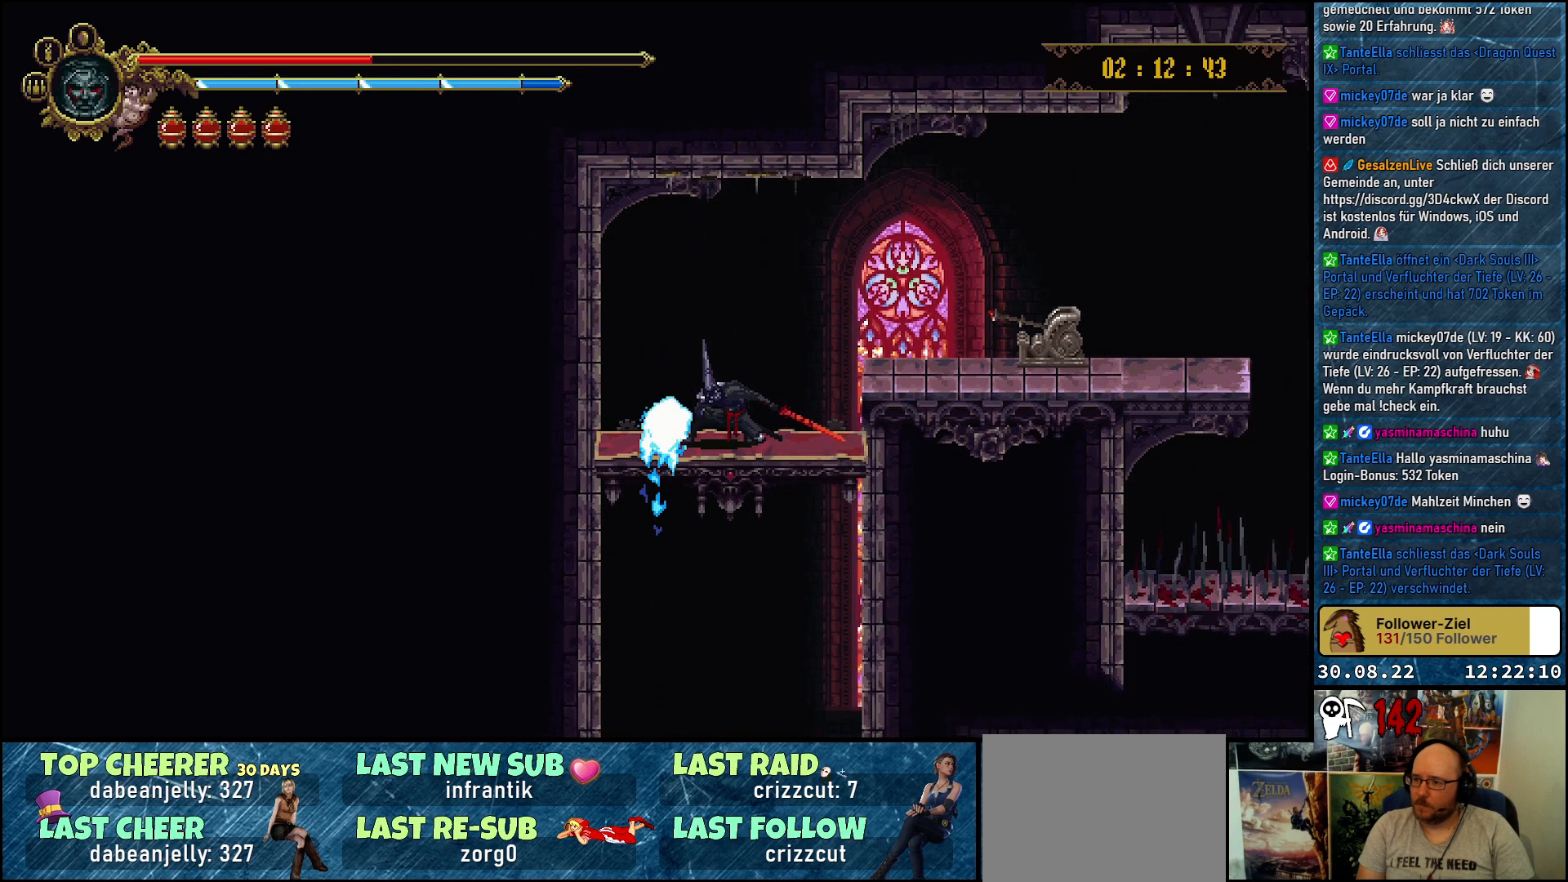
{"buttons": [], "left_stick": "center", "right_stick": "center", "events": [[133, "L1", "down"], [267, "L1", "up"]]}